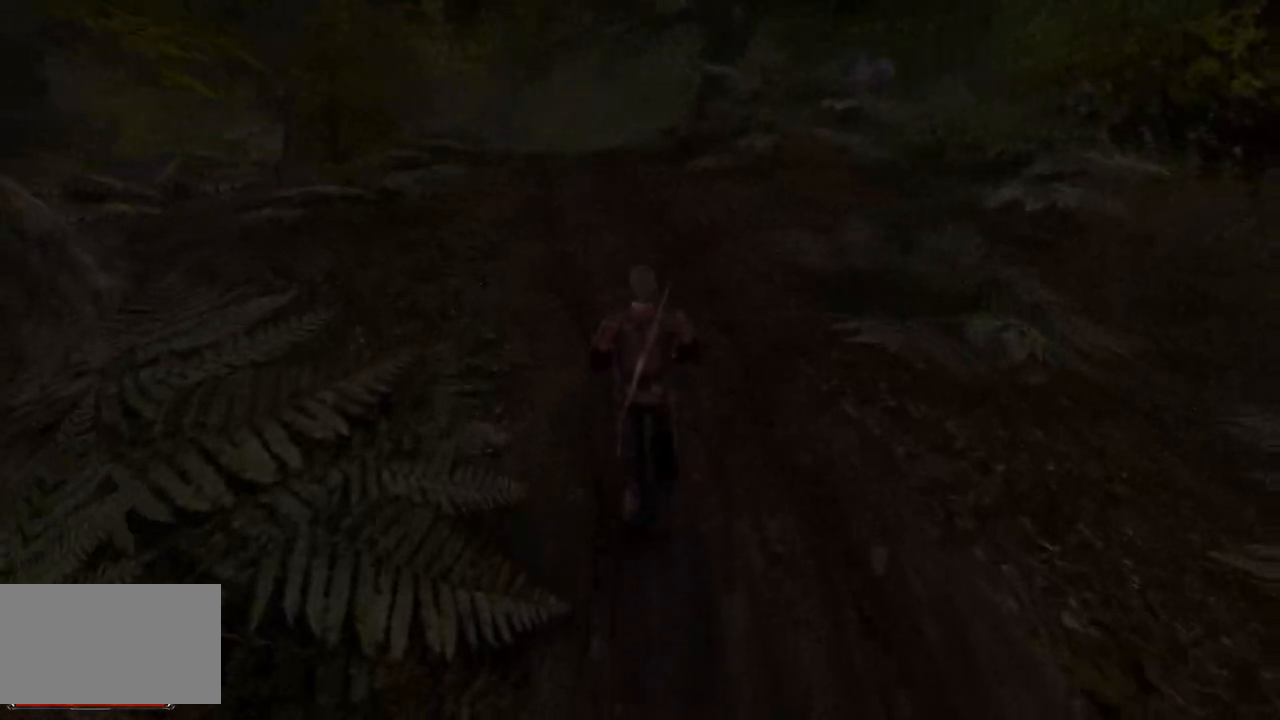
Gameplay with keyboard and mouse; each line is a JSON object with the keys and mouse buttons held at the frame after it. "events" lists presses ("down") and releases ("up") of "a", "ctrl", "d", "e", "q", "s", "shift", "space", "w", "mouse_left", "mouse_wheel", "mouse_right", "mouse_mb4" and "mouse_mb5" between this image and that frame as [ms after this image, input, new state], when the widget could be followed in between. "mouse_left", "mouse_wheel", "mouse_right", "mouse_mb4", "mouse_mb5" = the "left", "wheel", "right", "mb4", "mb5" buttons of the "mouse" list. No other keys are recorded. "wheel" means that the mouse wheel is clicked or scrolled. Mouse movement is not recorded.
{"keys": ["w"], "mouse": [], "events": []}
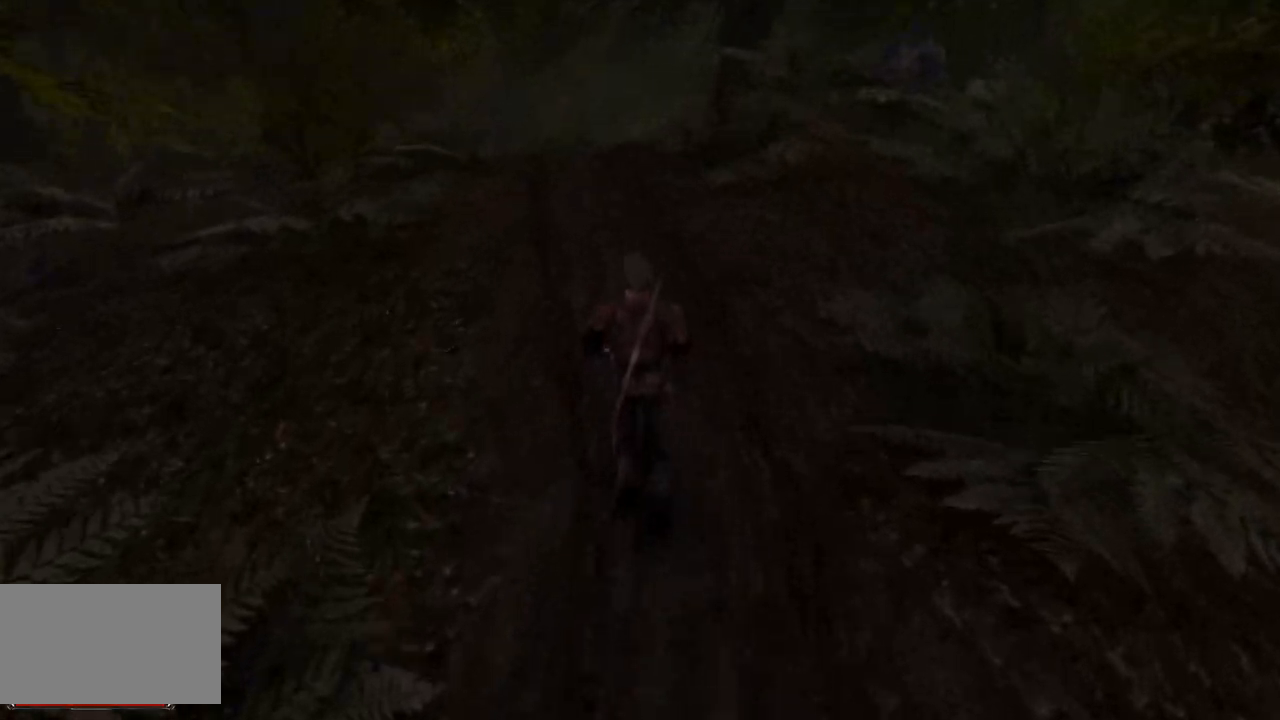
{"keys": ["w"], "mouse": [], "events": []}
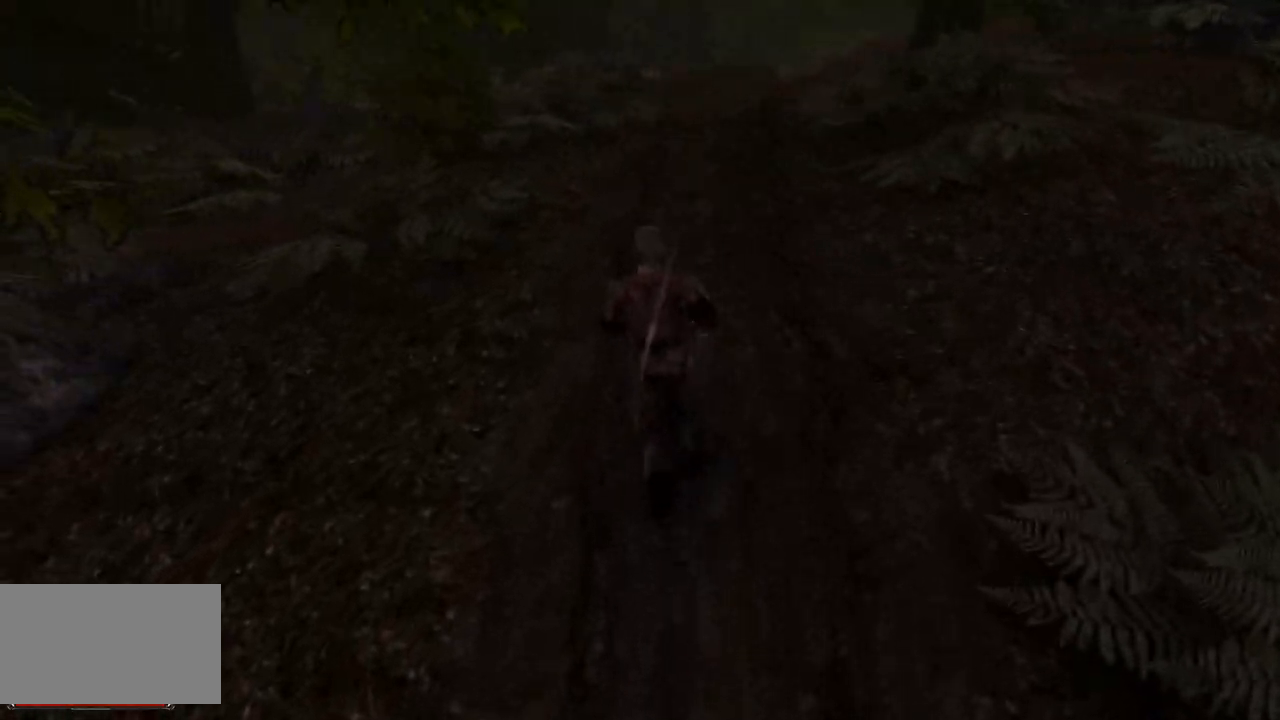
{"keys": ["w"], "mouse": [], "events": []}
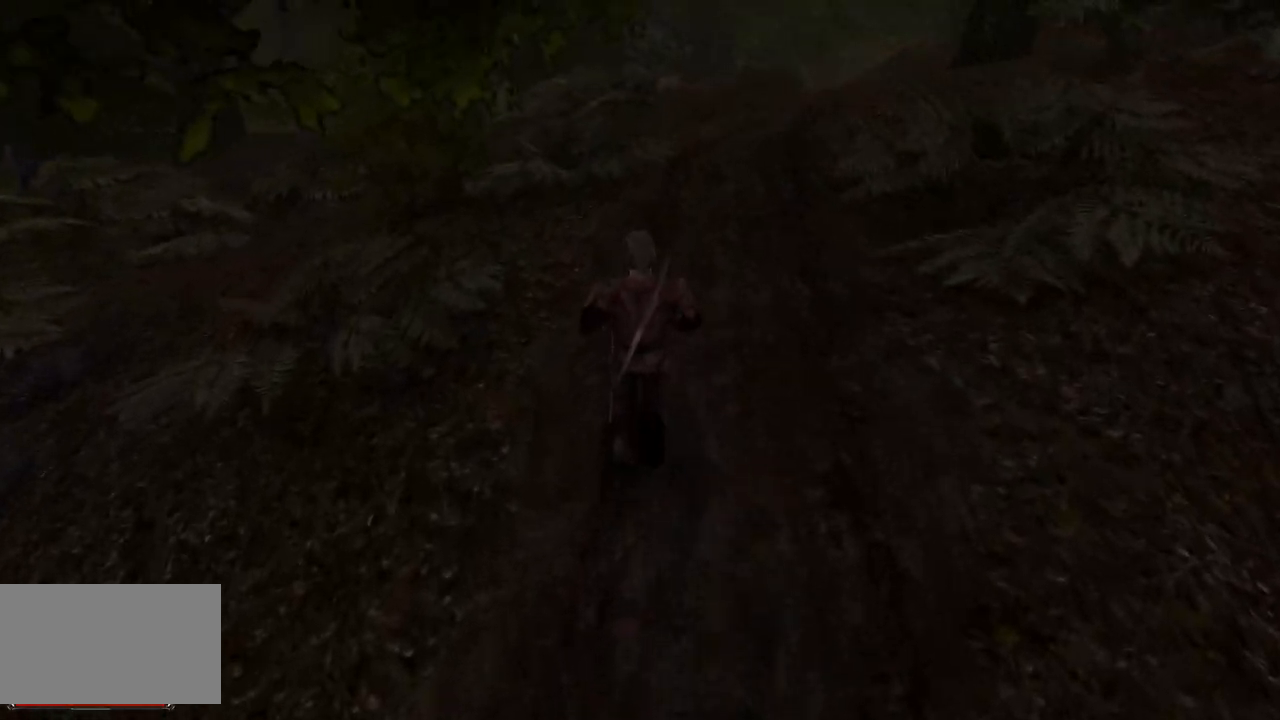
{"keys": ["w"], "mouse": [], "events": []}
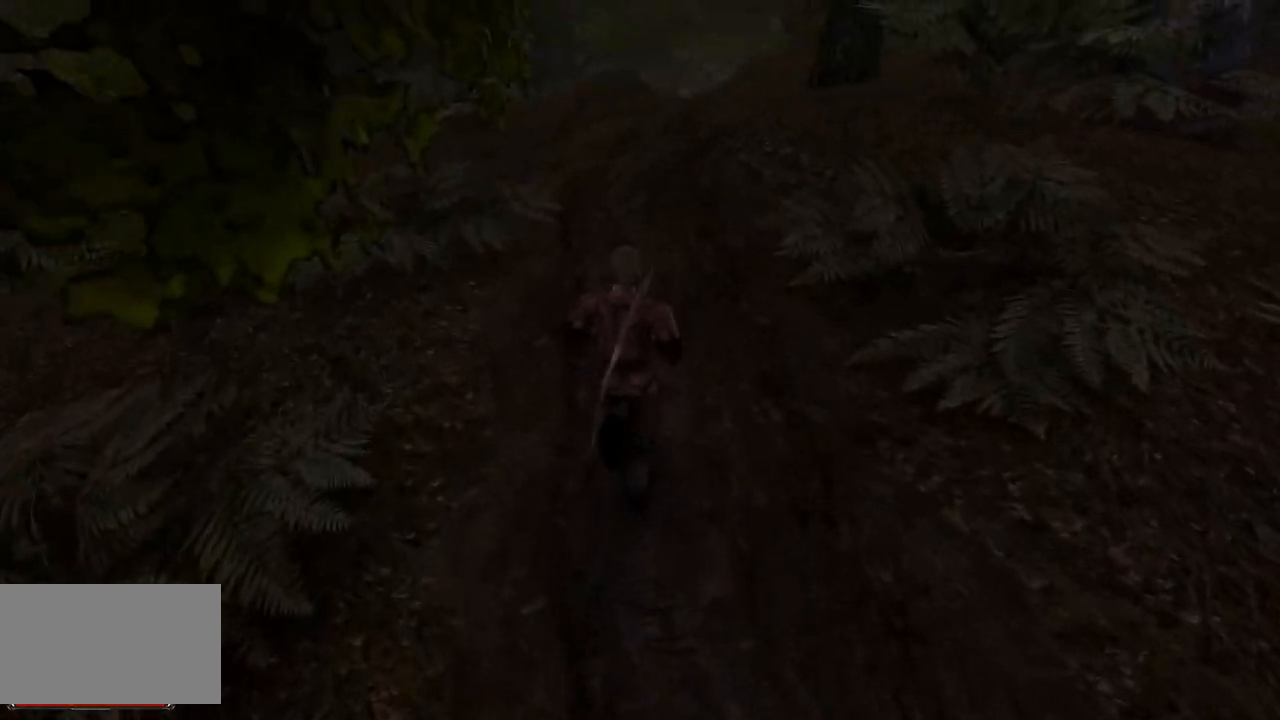
{"keys": ["e", "w"], "mouse": [], "events": [[420, "e", "down"]]}
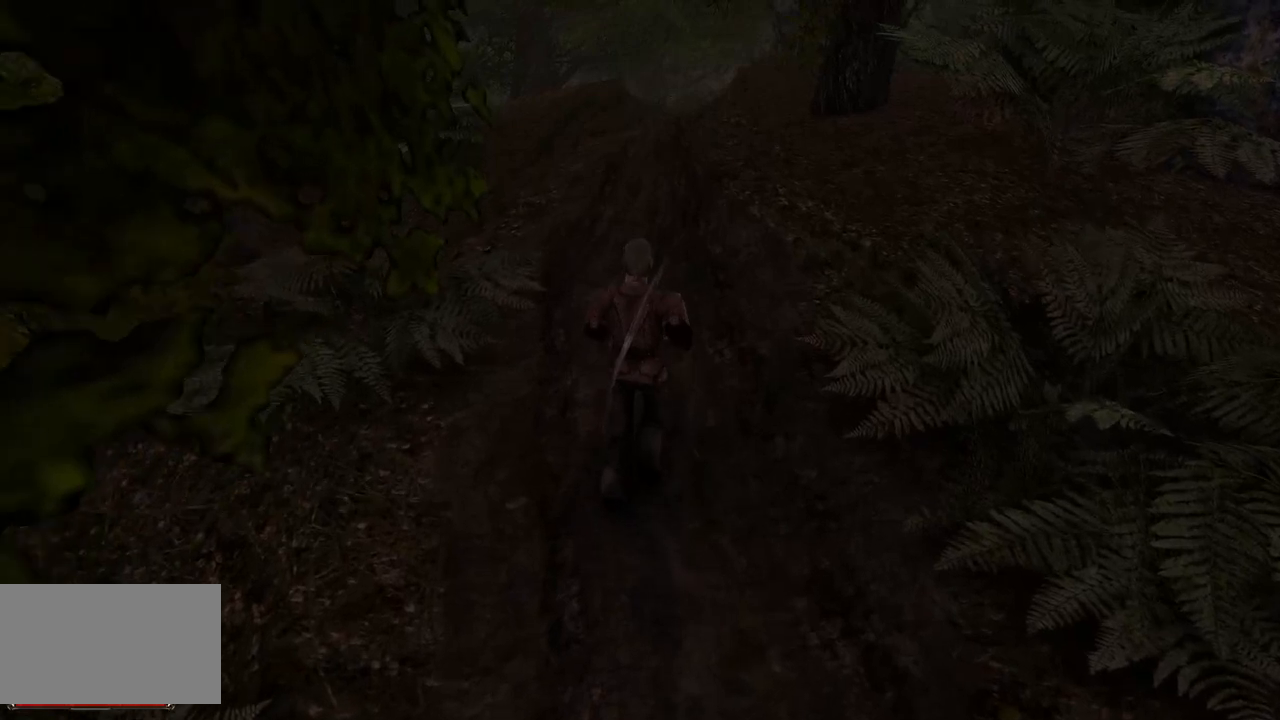
{"keys": ["w"], "mouse": [], "events": [[80, "e", "up"]]}
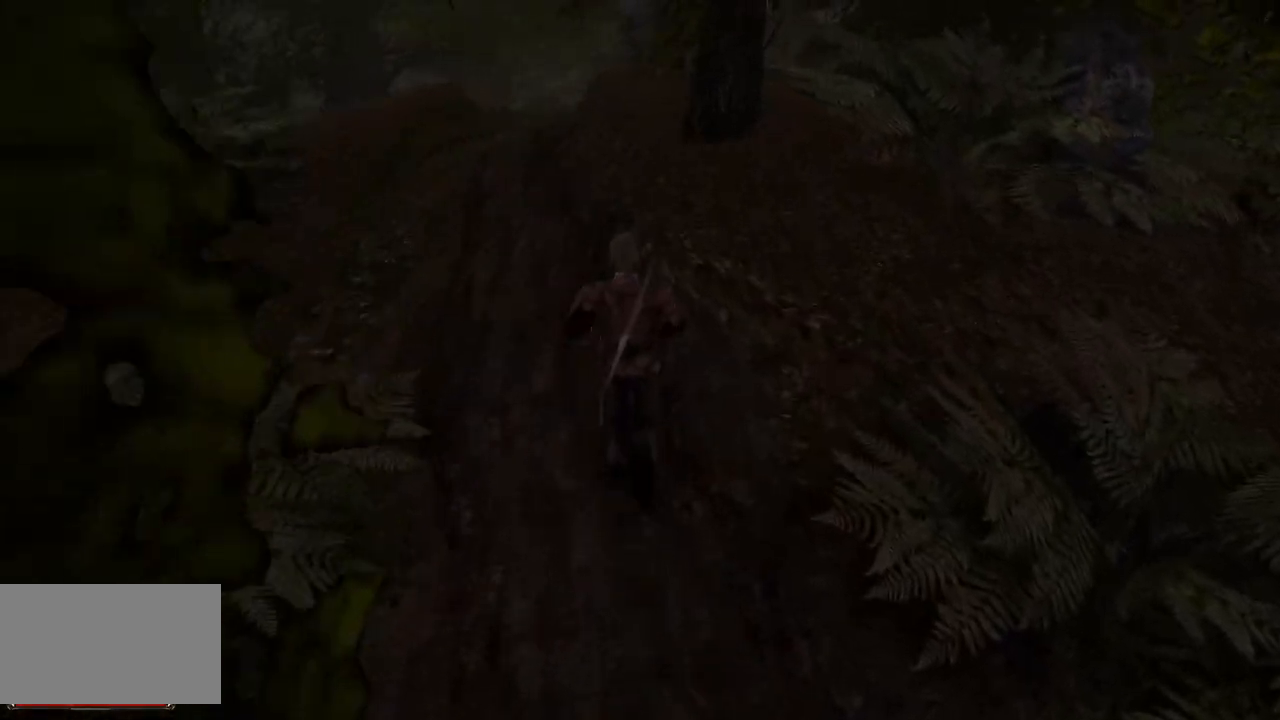
{"keys": ["w"], "mouse": [], "events": []}
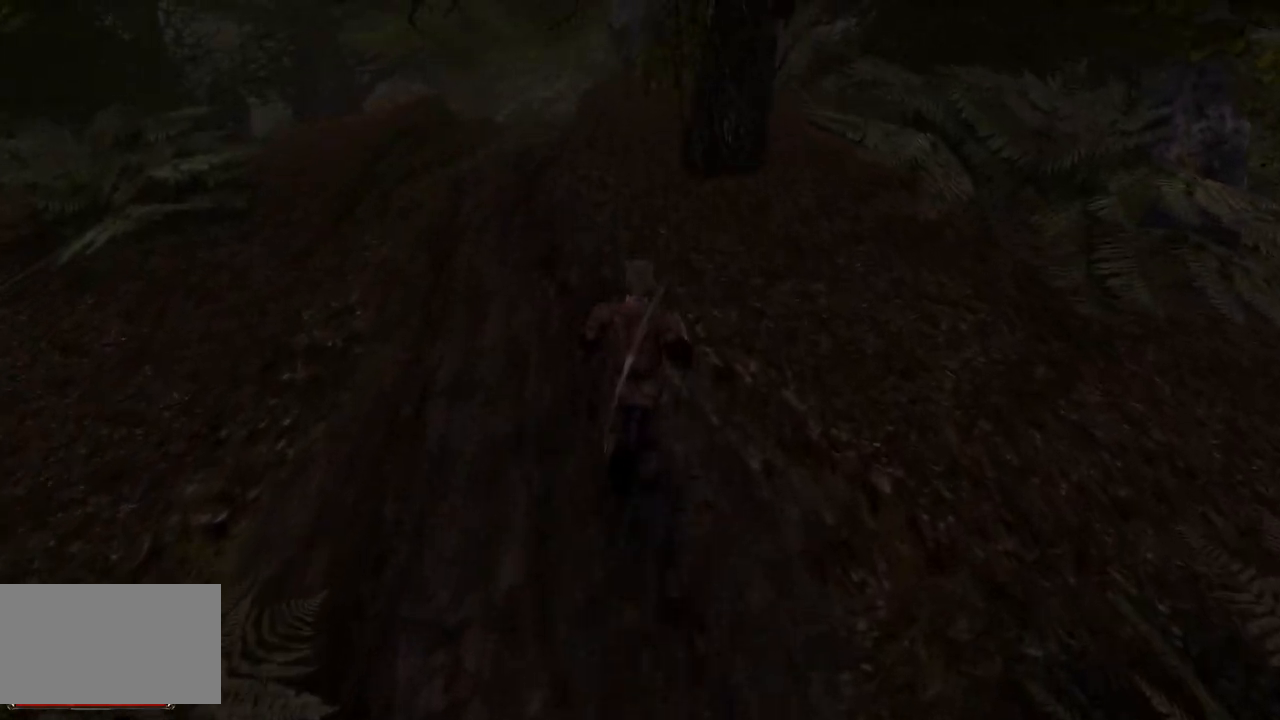
{"keys": ["w"], "mouse": [], "events": [[100, "e", "down"], [320, "e", "up"]]}
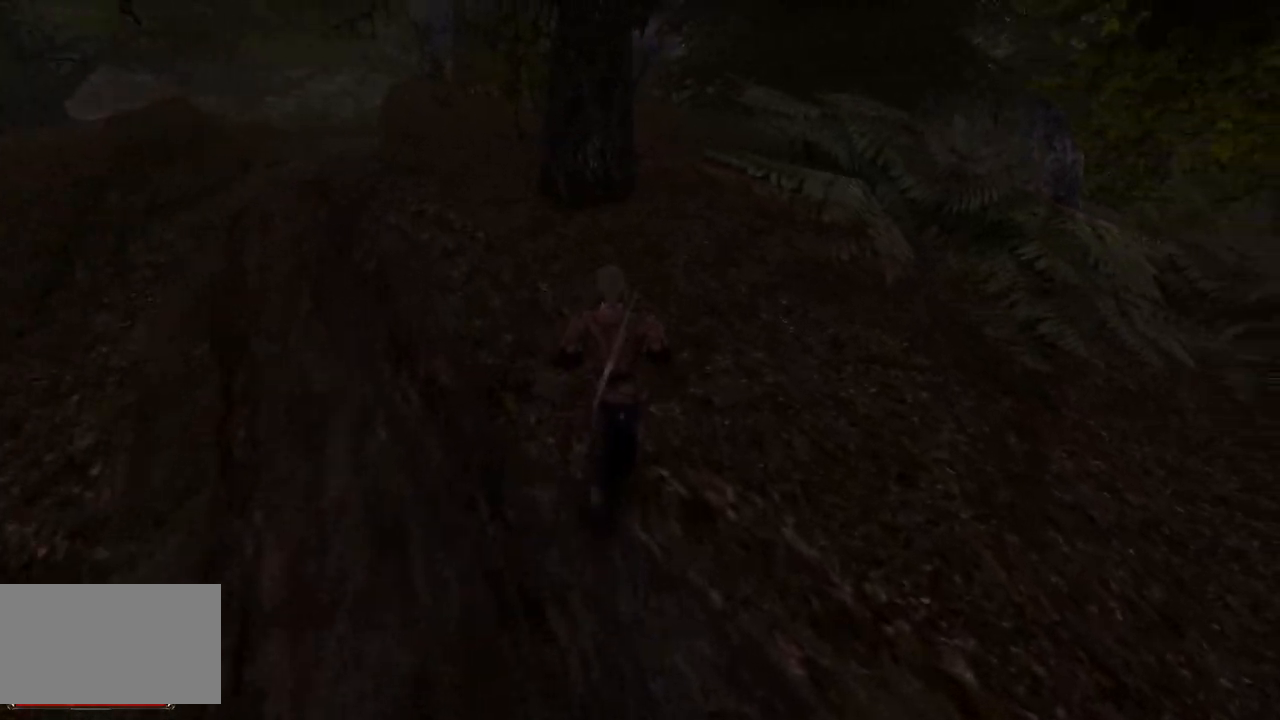
{"keys": ["w"], "mouse": [], "events": []}
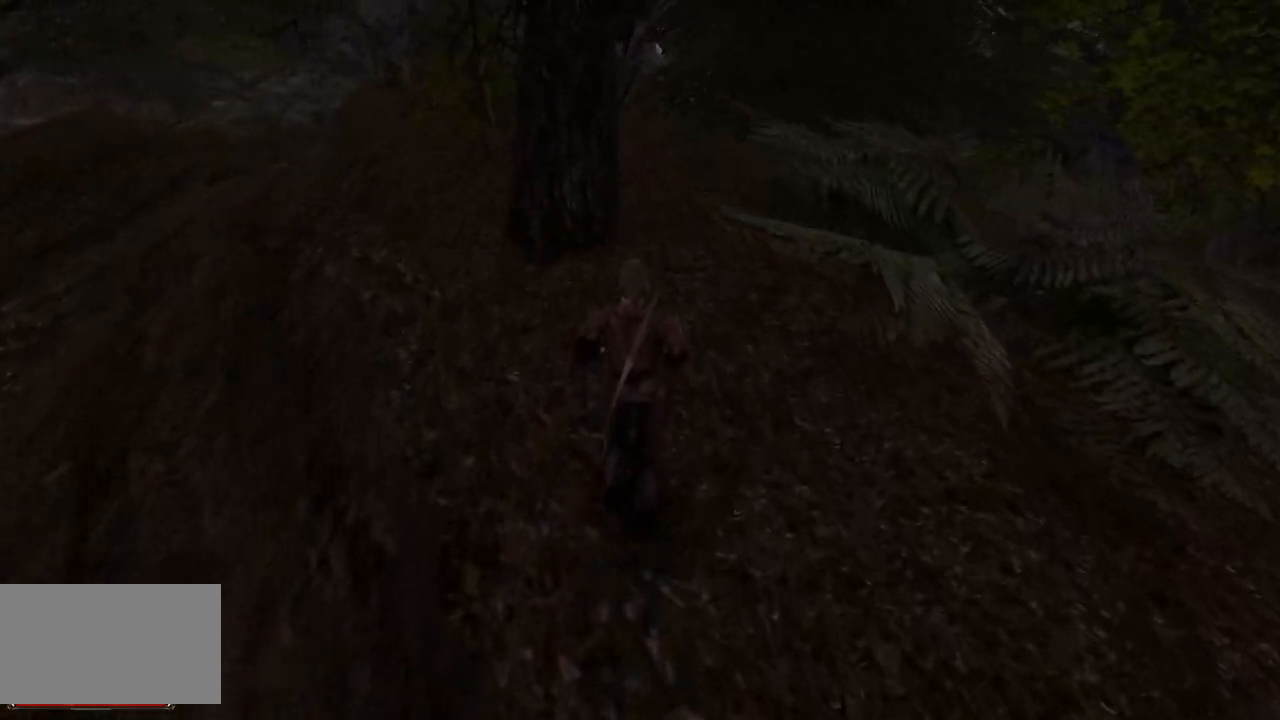
{"keys": ["w"], "mouse": [], "events": []}
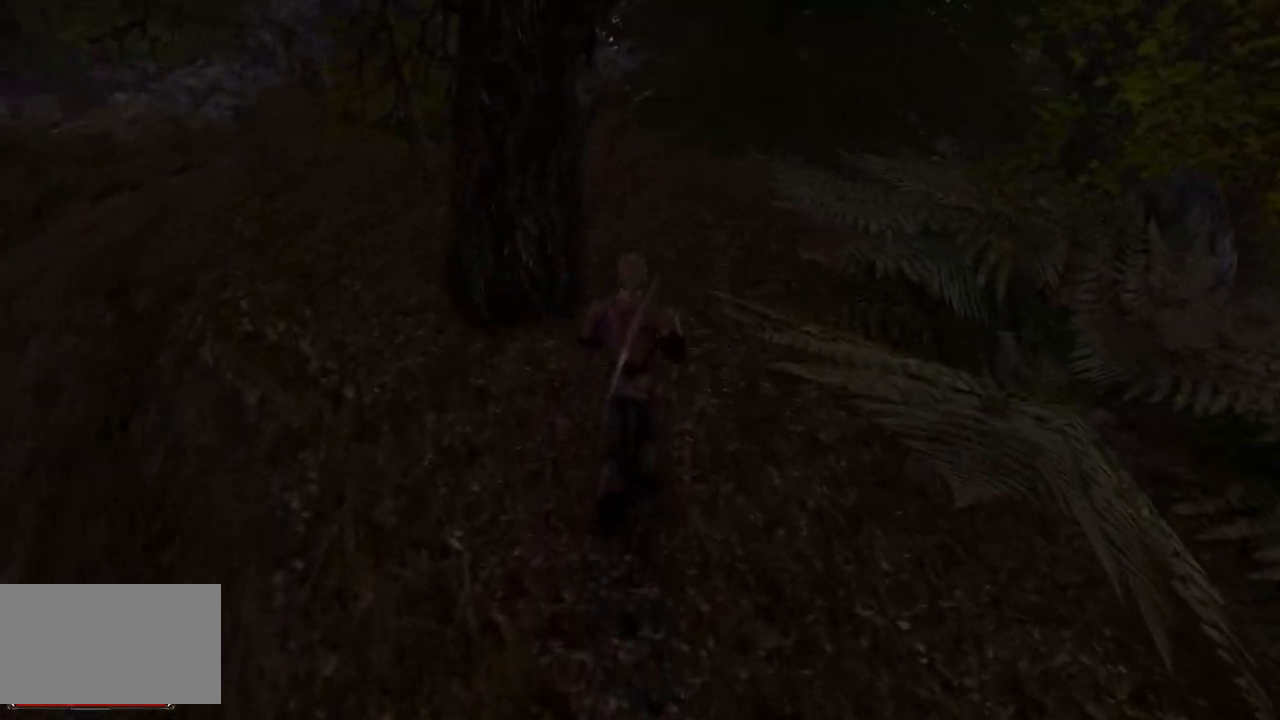
{"keys": ["w"], "mouse": [], "events": []}
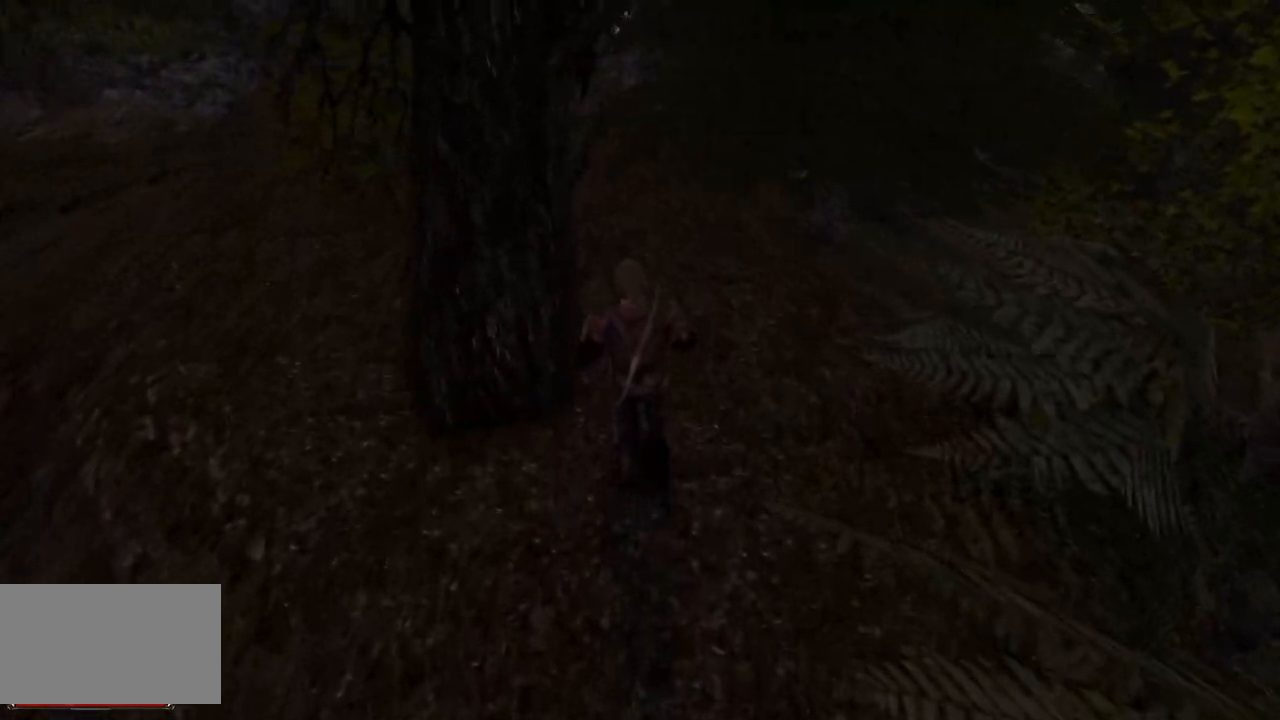
{"keys": ["w"], "mouse": [], "events": []}
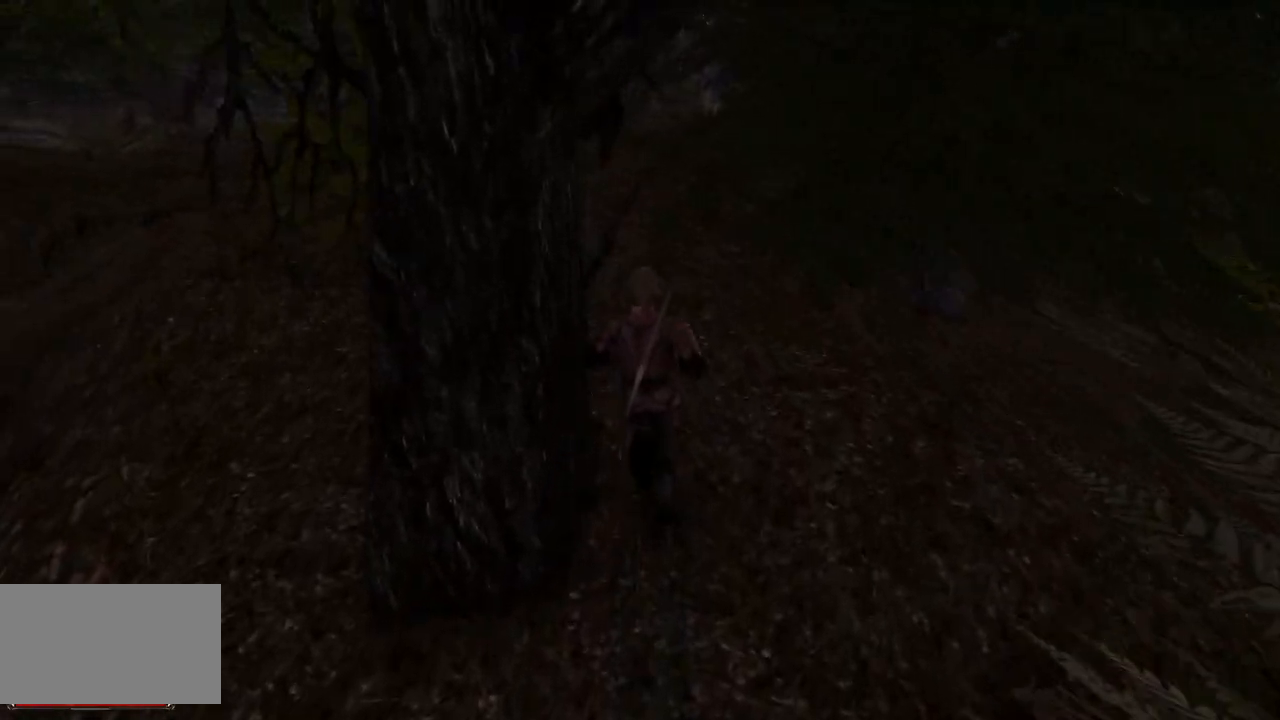
{"keys": ["w"], "mouse": [], "events": []}
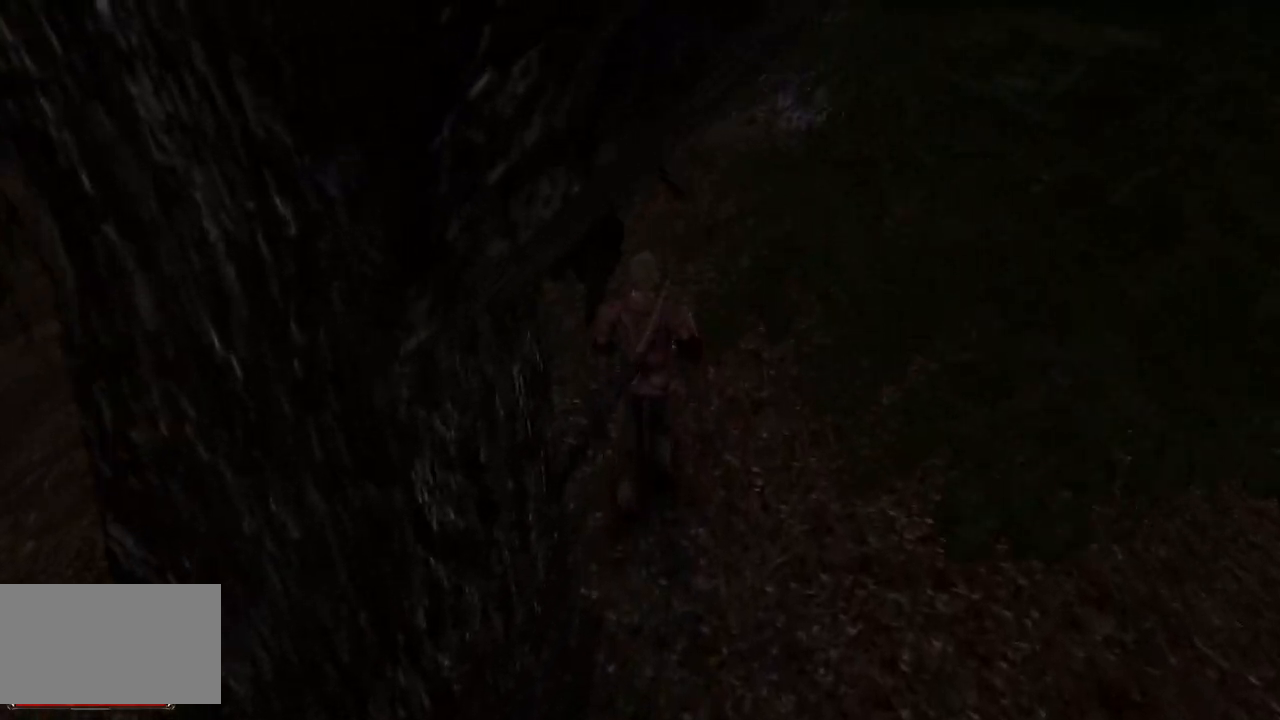
{"keys": ["w"], "mouse": [], "events": []}
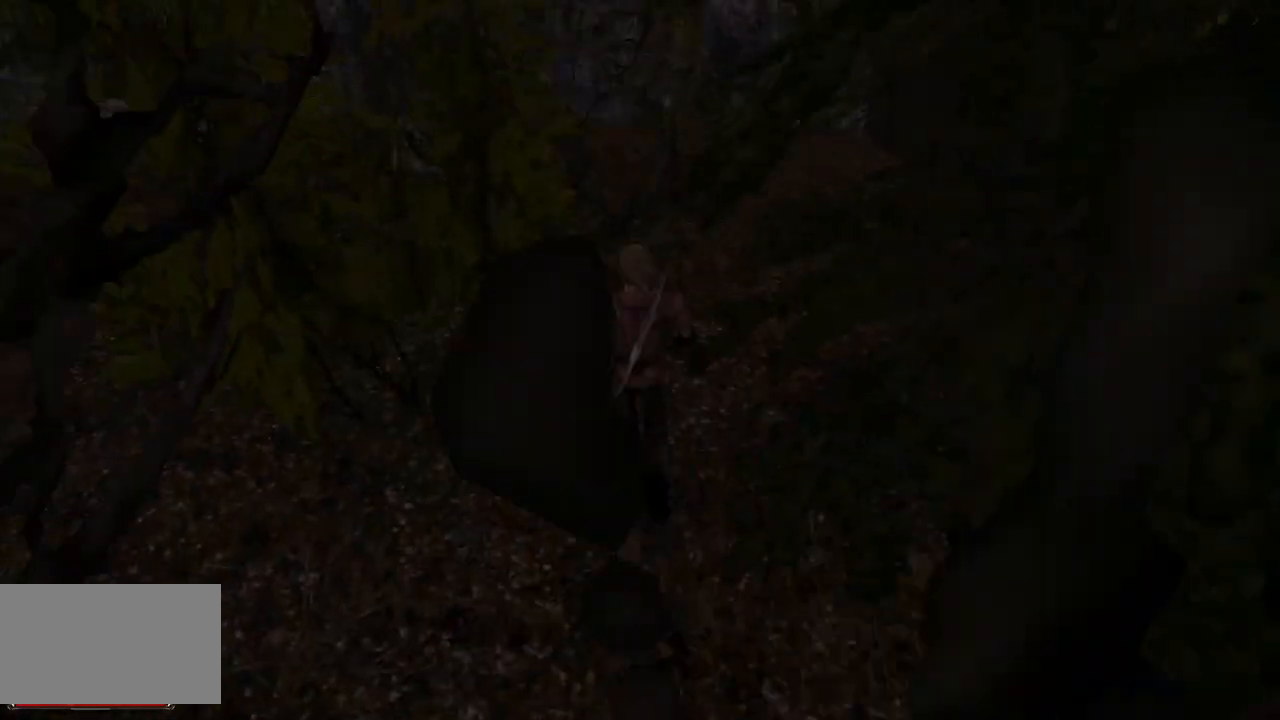
{"keys": ["w"], "mouse": [], "events": []}
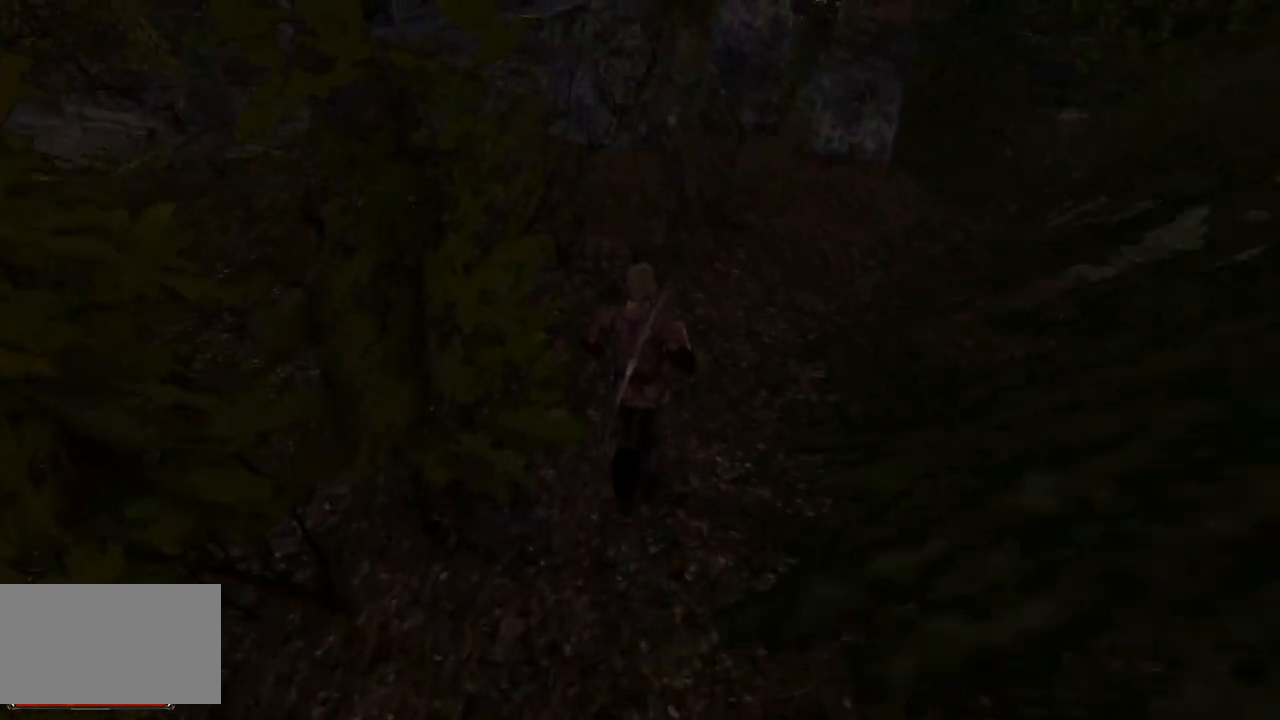
{"keys": ["w"], "mouse": [], "events": []}
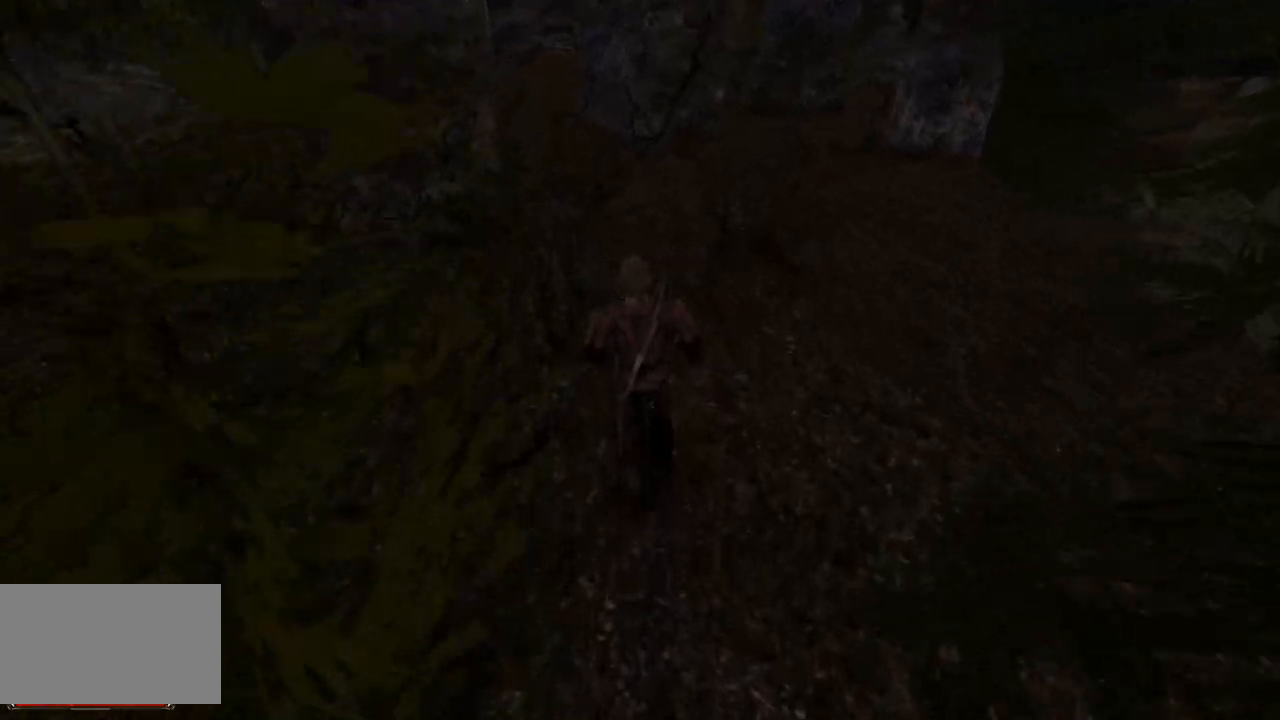
{"keys": ["w"], "mouse": [], "events": []}
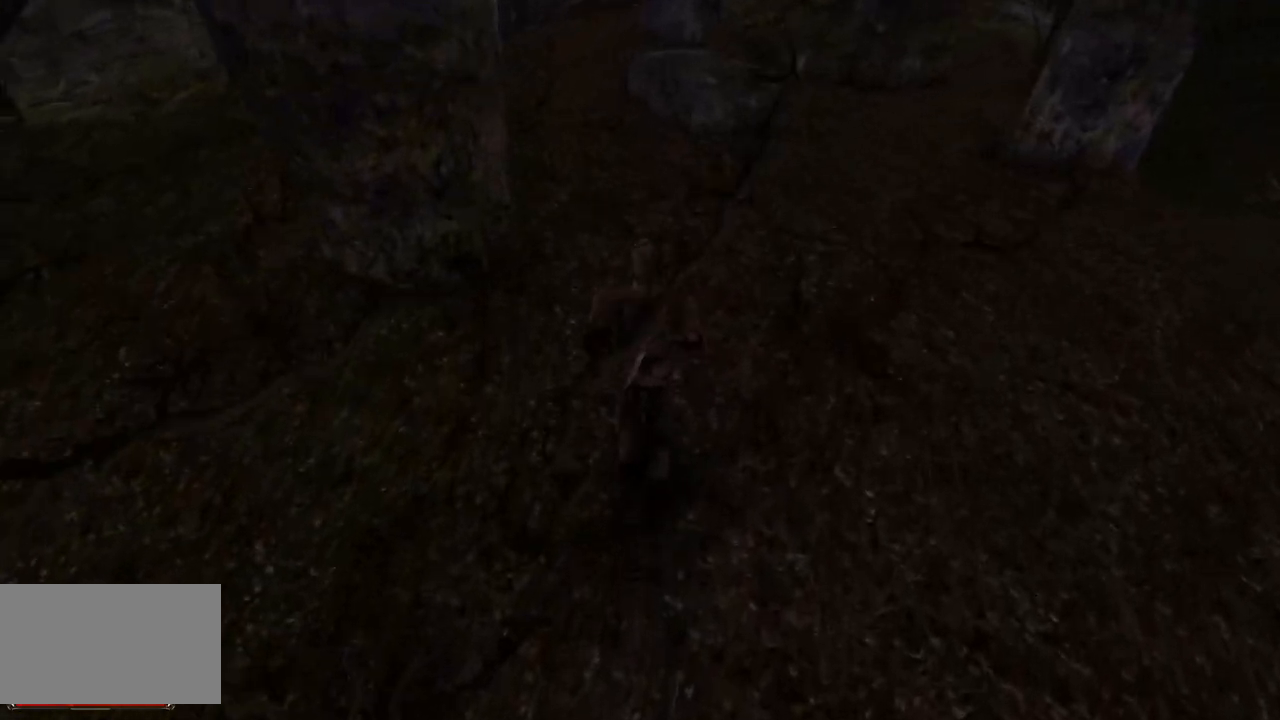
{"keys": ["w"], "mouse": [], "events": []}
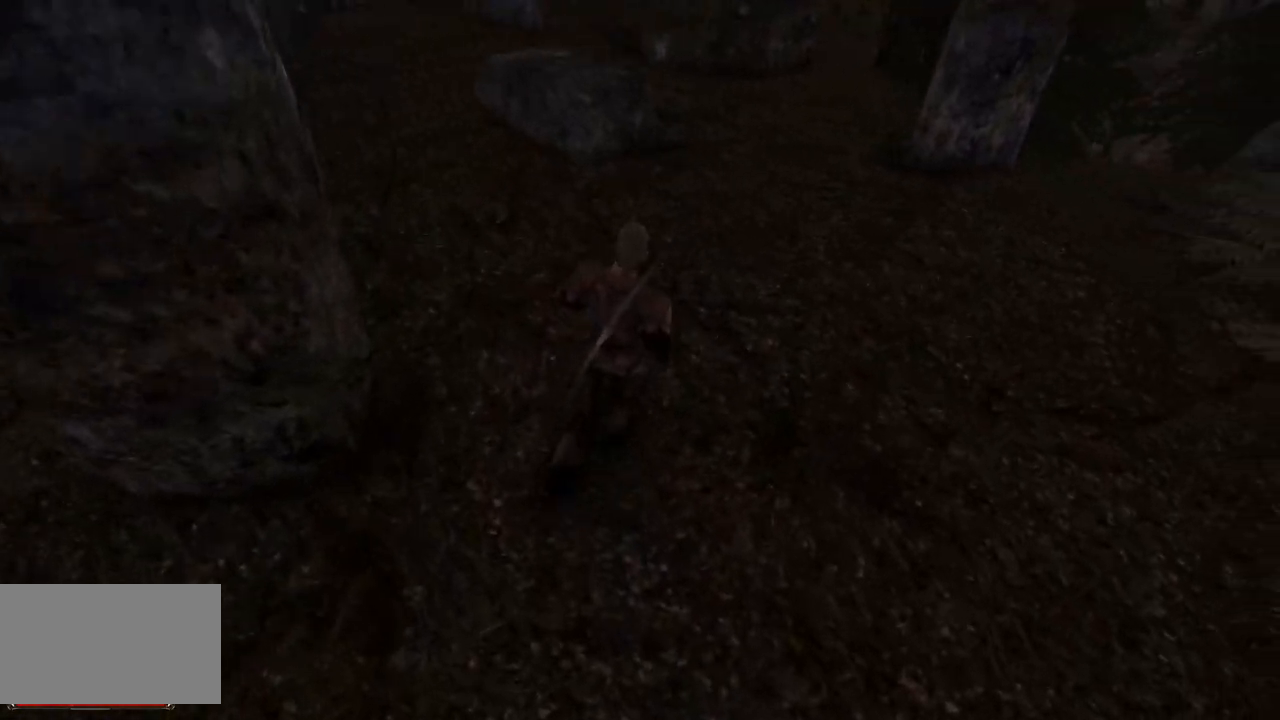
{"keys": ["w"], "mouse": [], "events": []}
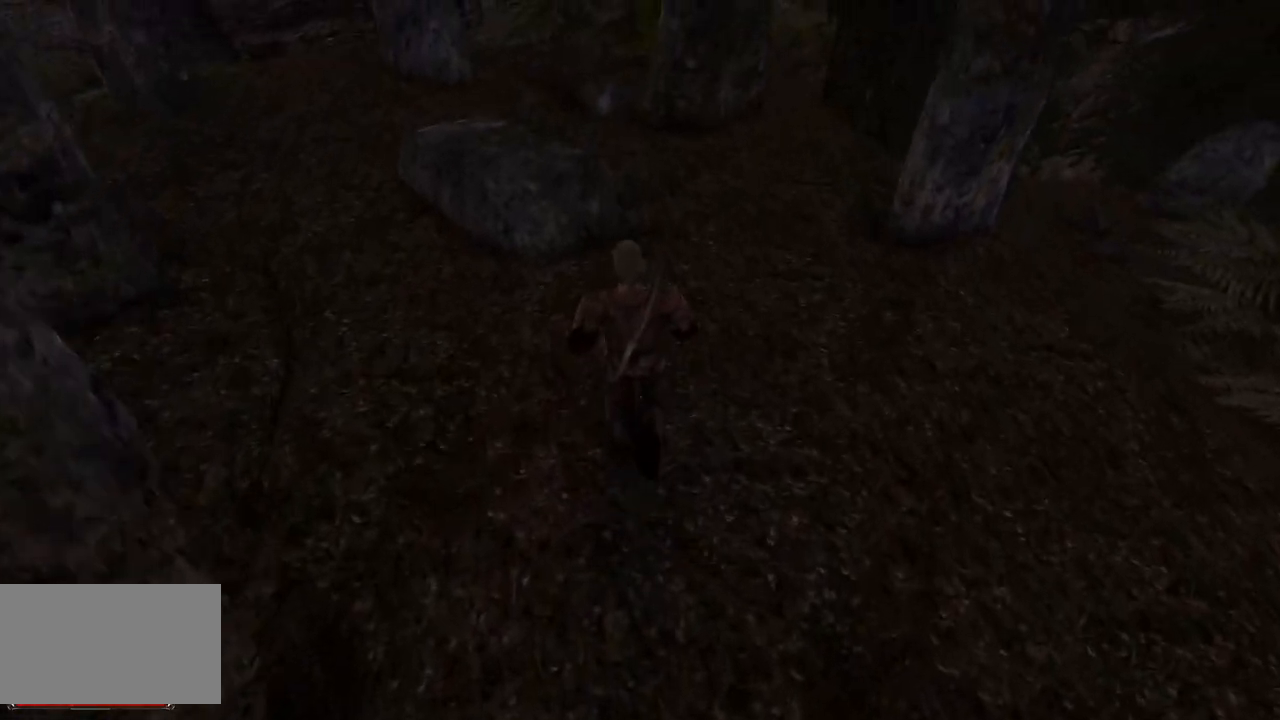
{"keys": ["w"], "mouse": [], "events": []}
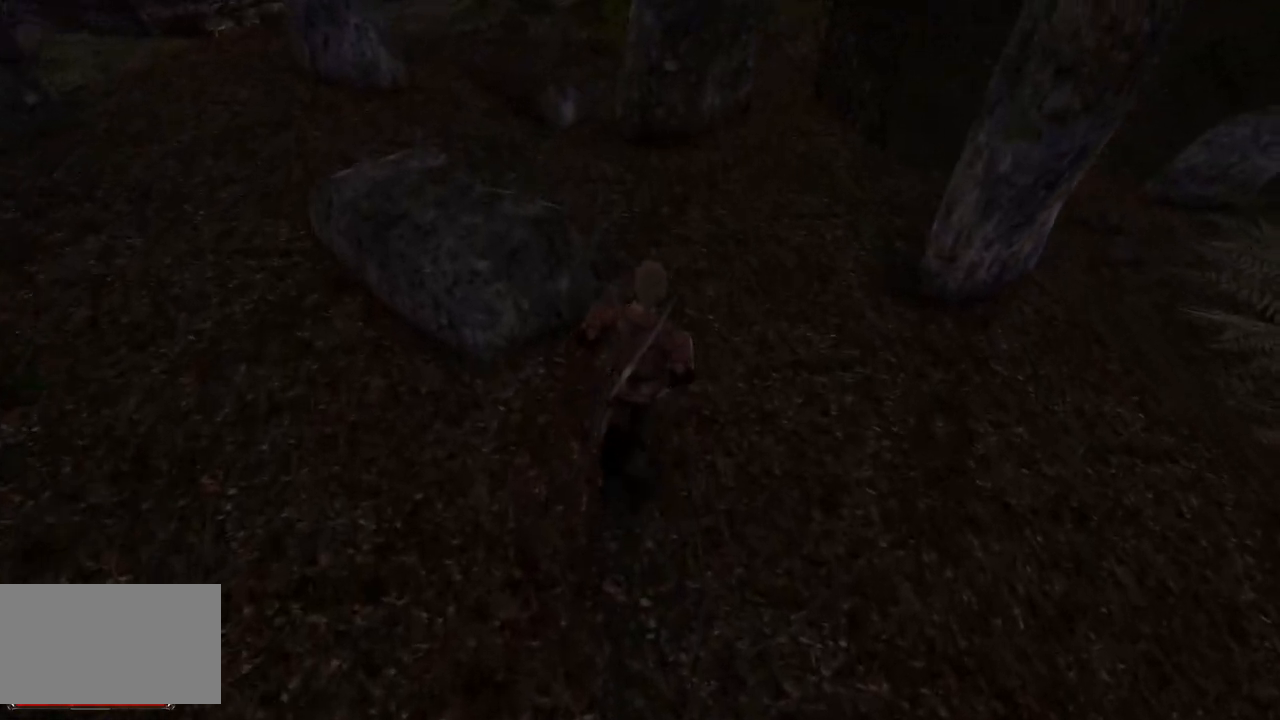
{"keys": ["w"], "mouse": [], "events": []}
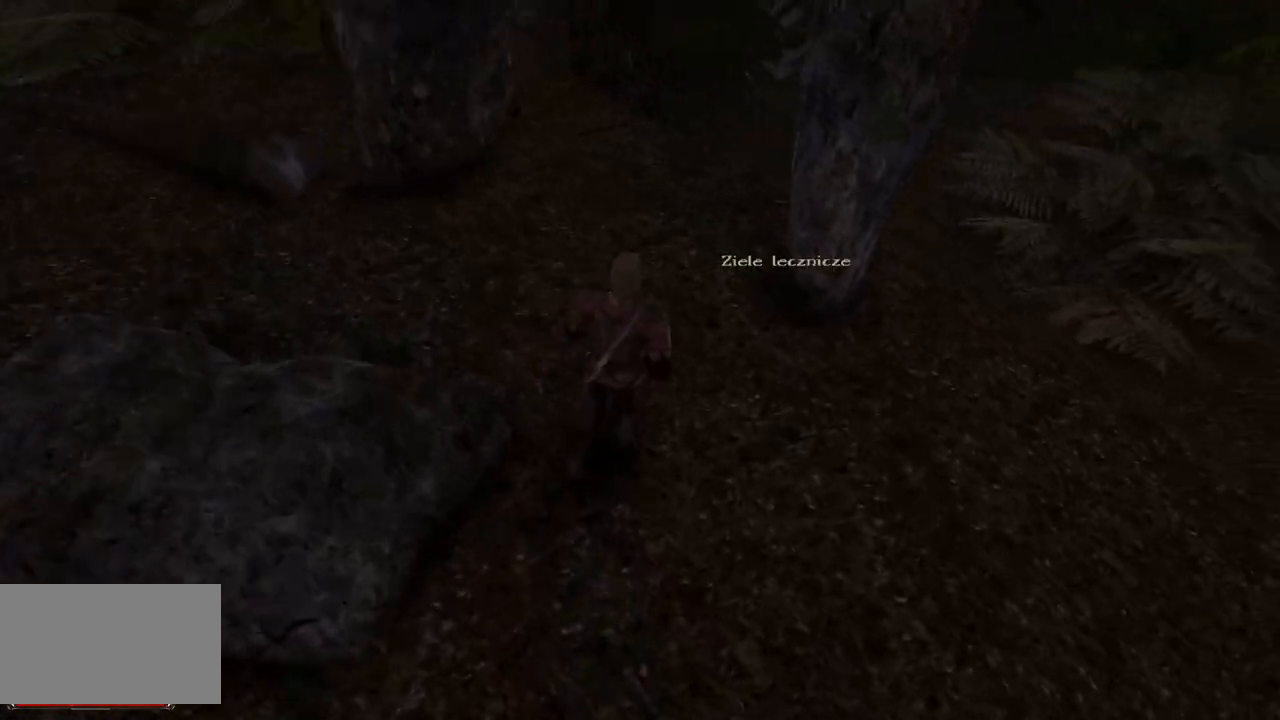
{"keys": [], "mouse": [], "events": [[100, "w", "up"], [360, "mouse_left", "down"], [500, "mouse_left", "up"]]}
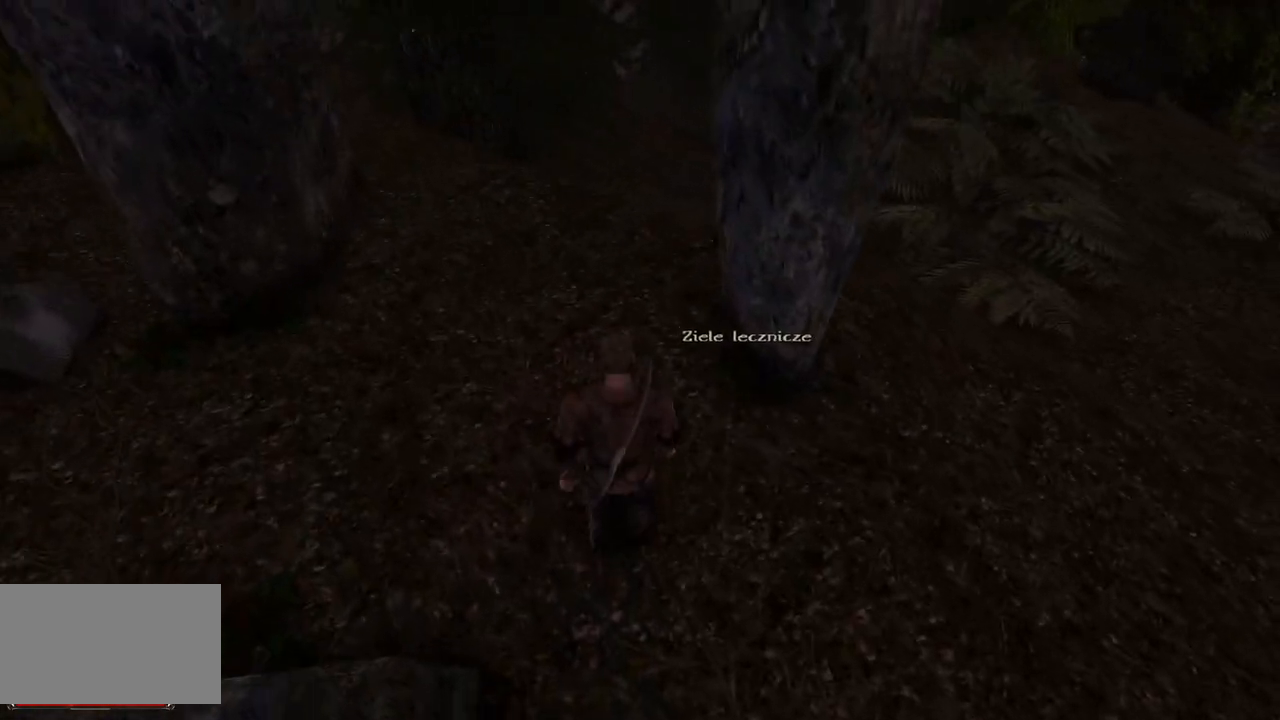
{"keys": [], "mouse": [], "events": []}
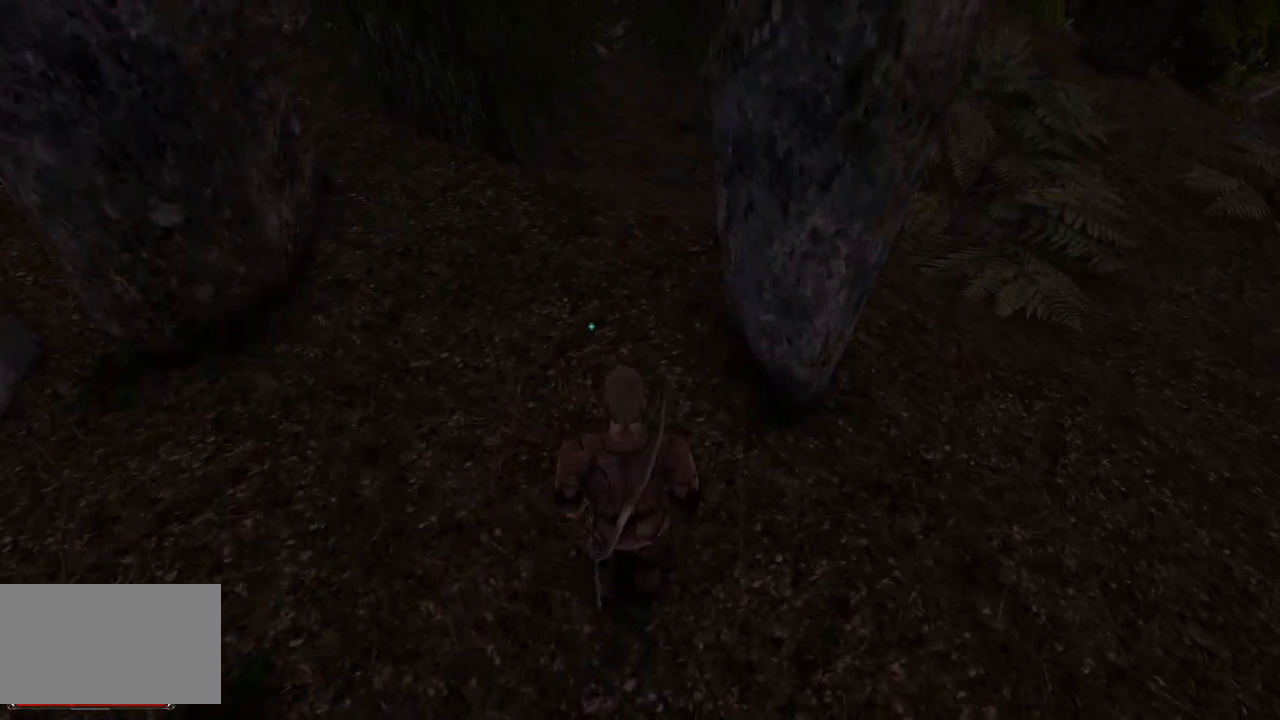
{"keys": [], "mouse": [], "events": []}
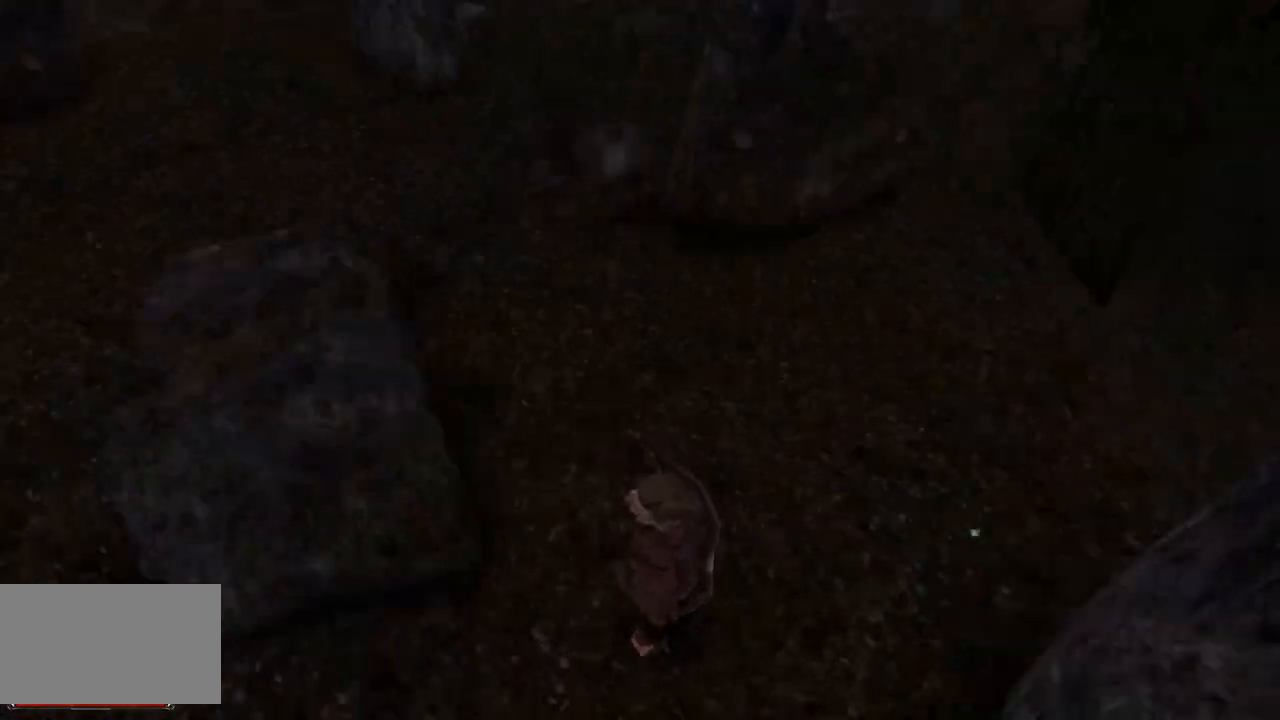
{"keys": [], "mouse": [], "events": [[140, "mouse_left", "down"], [280, "mouse_left", "up"]]}
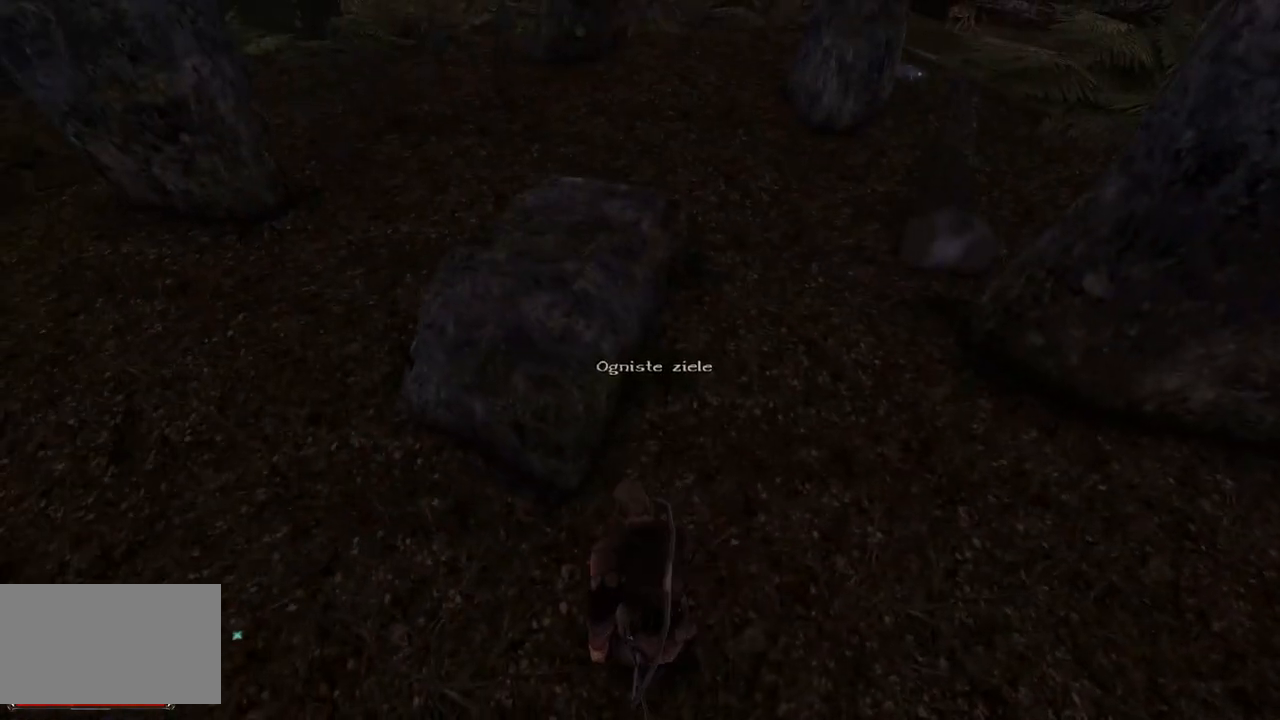
{"keys": ["w"], "mouse": [], "events": [[140, "w", "down"]]}
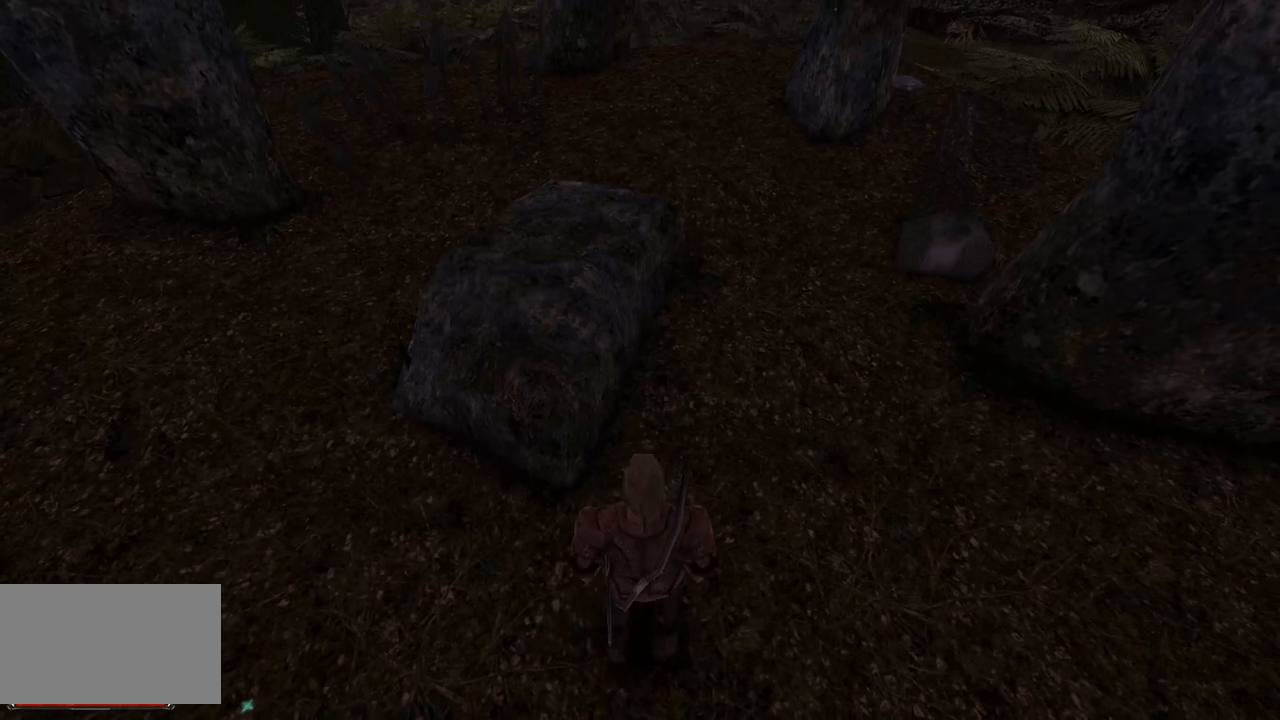
{"keys": ["w"], "mouse": [], "events": []}
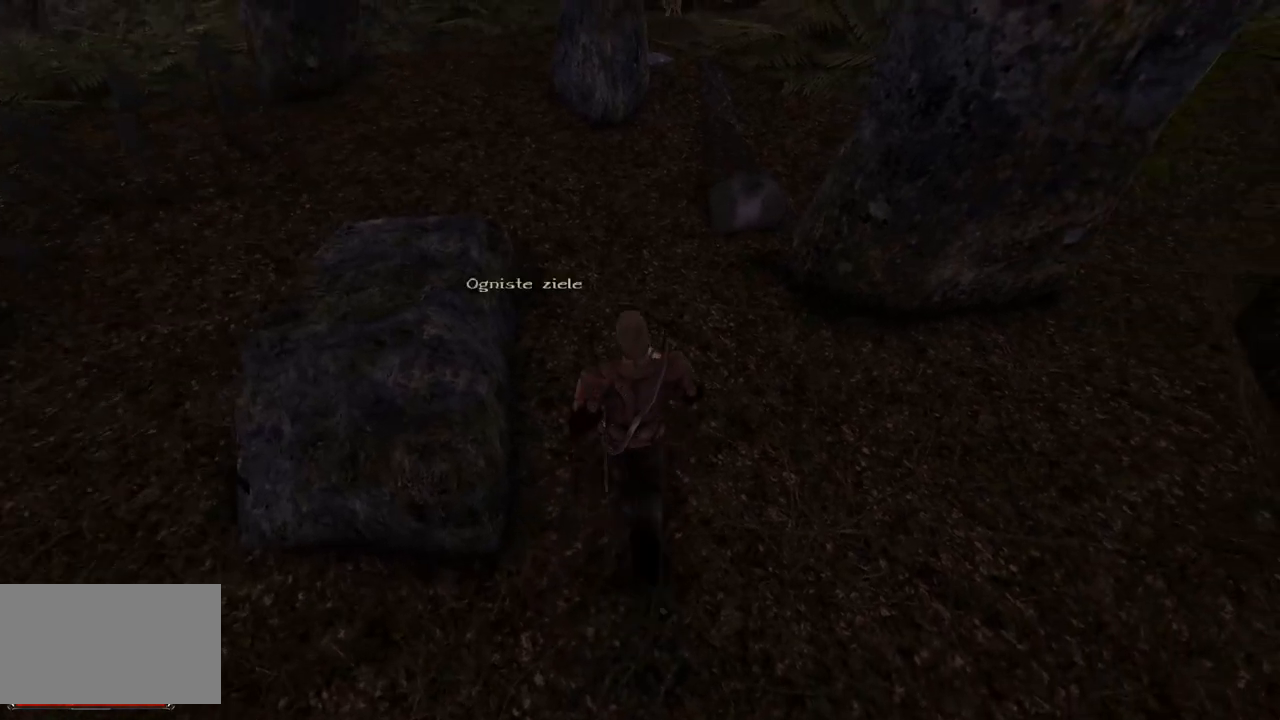
{"keys": [], "mouse": [], "events": [[300, "w", "up"]]}
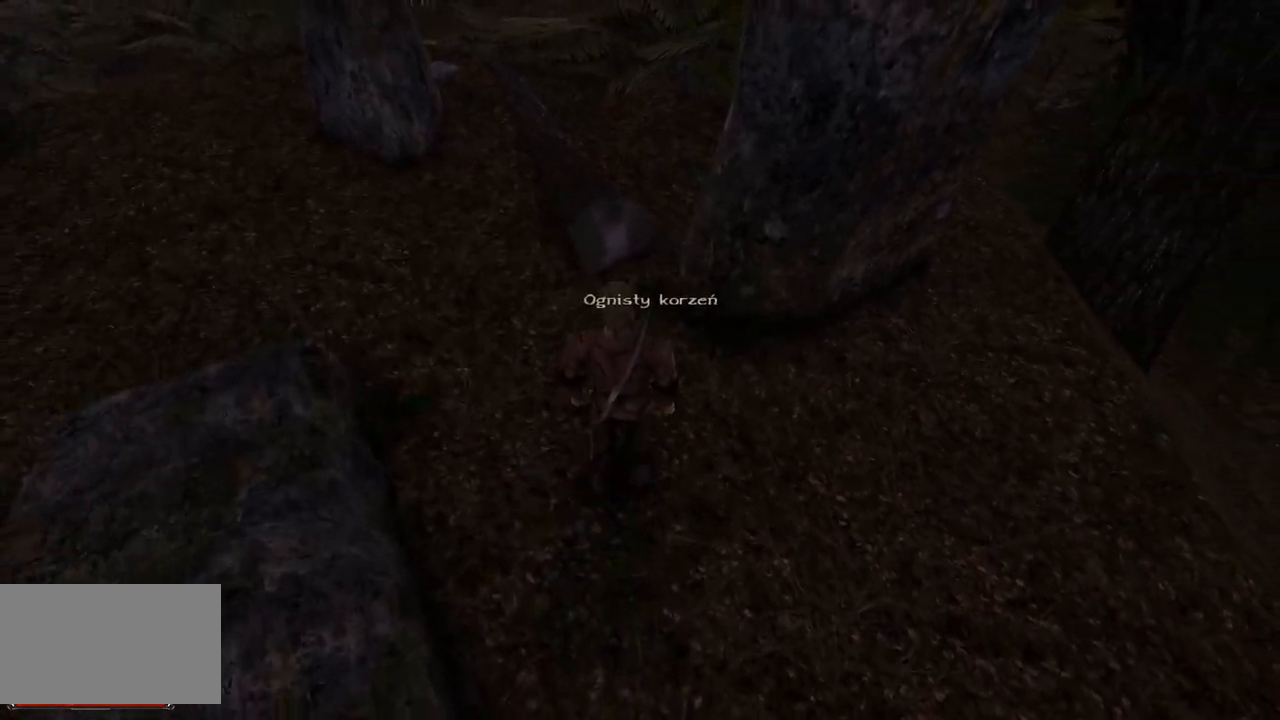
{"keys": [], "mouse": [], "events": [[140, "mouse_left", "down"], [280, "mouse_left", "up"]]}
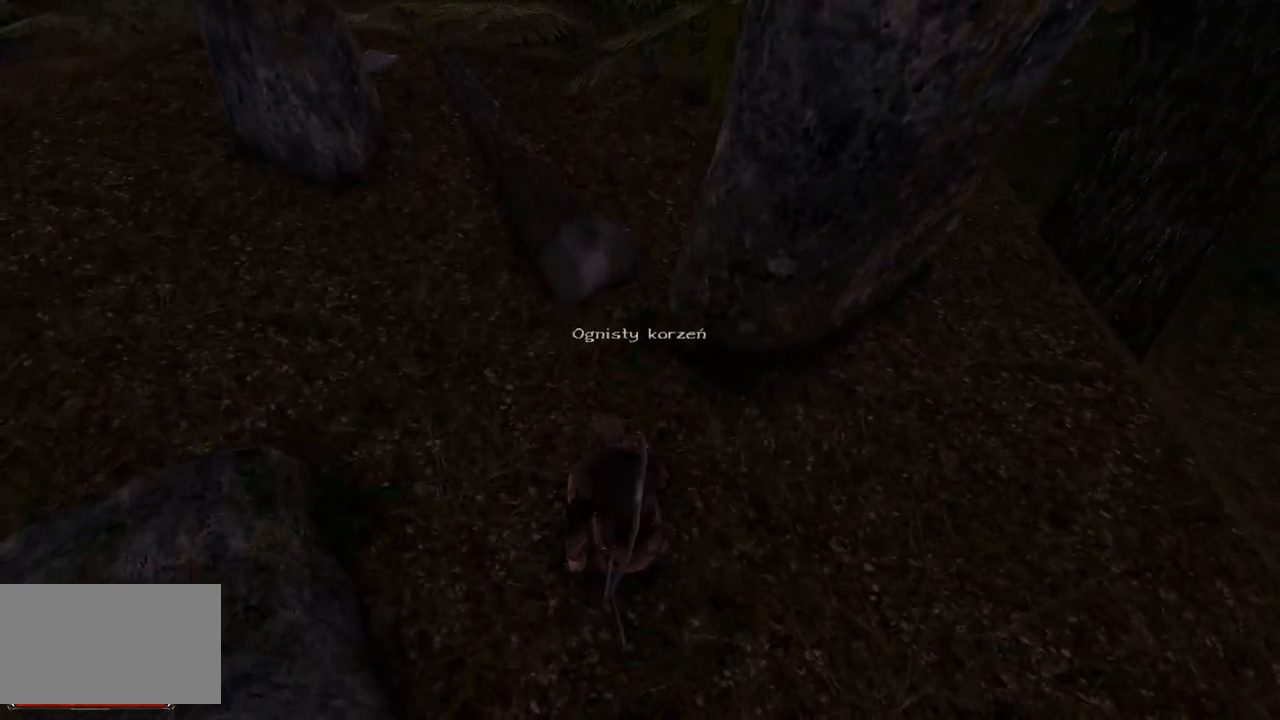
{"keys": [], "mouse": [], "events": []}